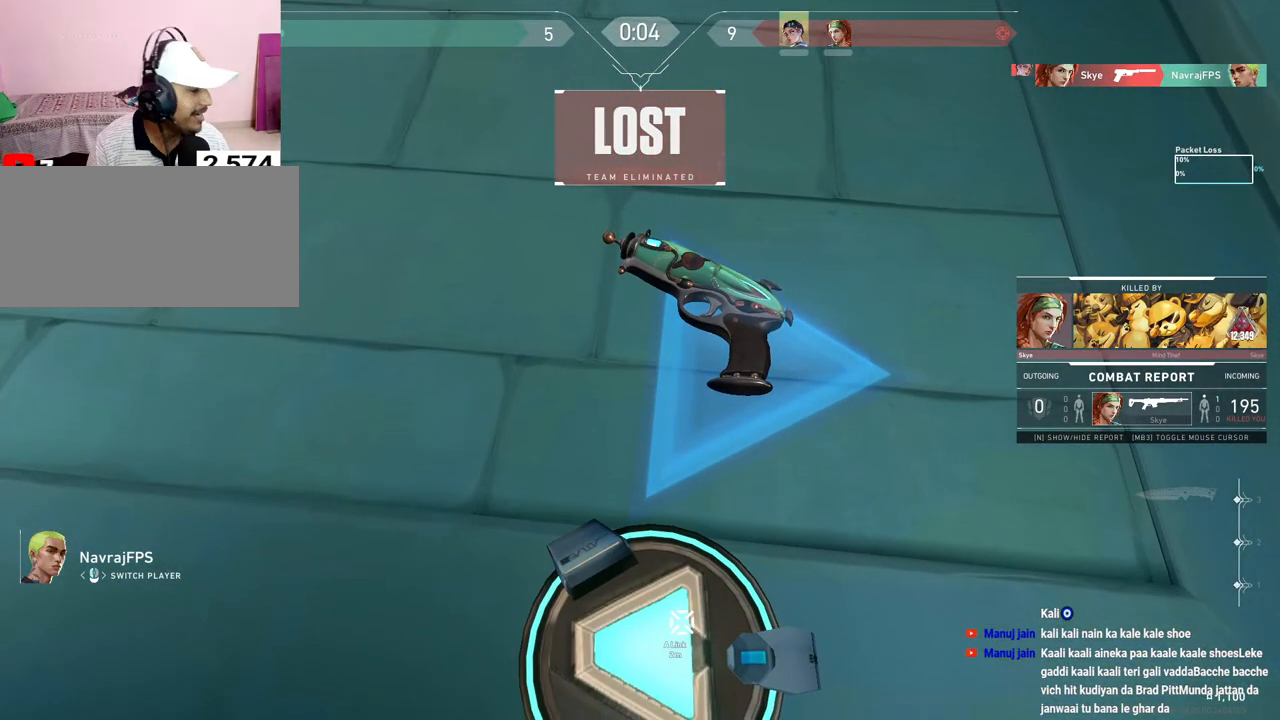
Gameplay with keyboard and mouse; each line is a JSON object with the keys and mouse buttons held at the frame after it. "events" lists presses ("down") and releases ("up") of "a", "ctrl", "d", "e", "f", "q", "r", "s", "shift", "space", "tab", "w", "mouse_left", "mouse_wheel", "mouse_right", "mouse_mb4" and "mouse_mb5" between this image and that frame as [ms after this image, input, new state], when the widget could be followed in between. "mouse_left", "mouse_wheel", "mouse_right", "mouse_mb4", "mouse_mb5" = the "left", "wheel", "right", "mb4", "mb5" buttons of the "mouse" list. No other keys are recorded. "wheel" means that the mouse wheel is clicked or scrolled. Mouse movement is not recorded.
{"keys": ["tab"], "mouse": [], "events": [[100, "mouse_right", "down"], [133, "tab", "down"], [317, "mouse_right", "up"]]}
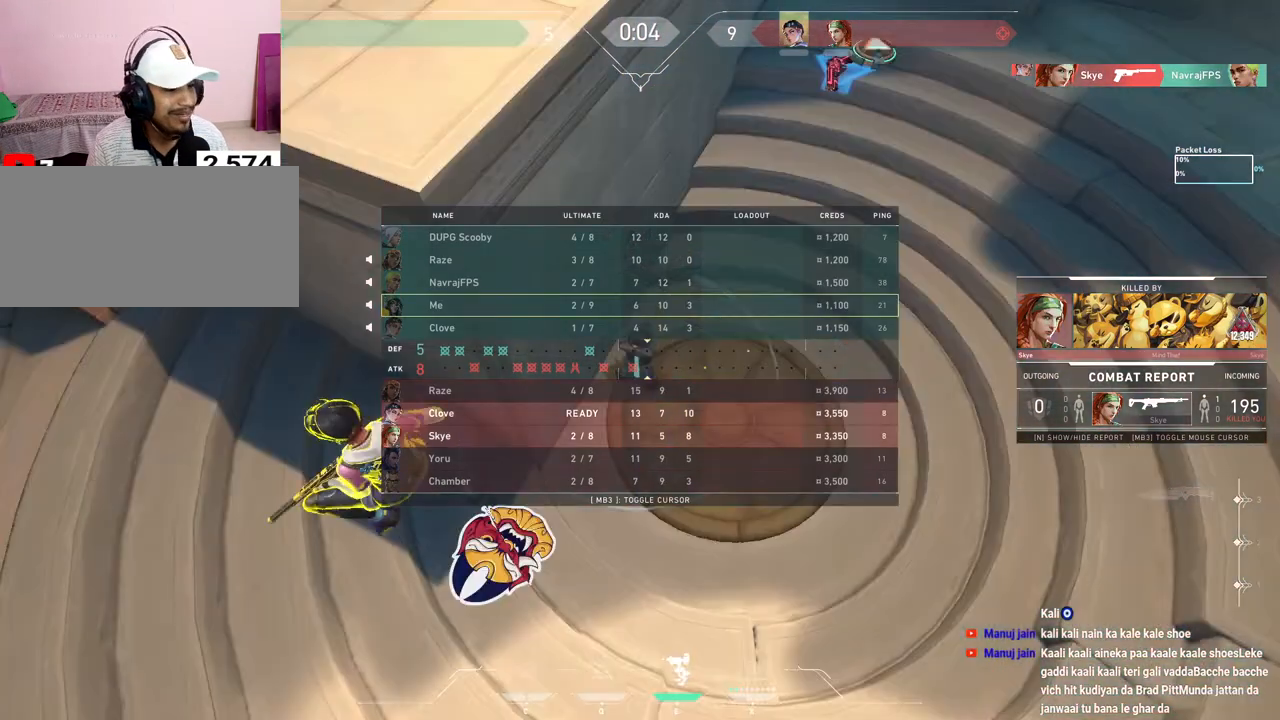
{"keys": ["tab"], "mouse": [], "events": []}
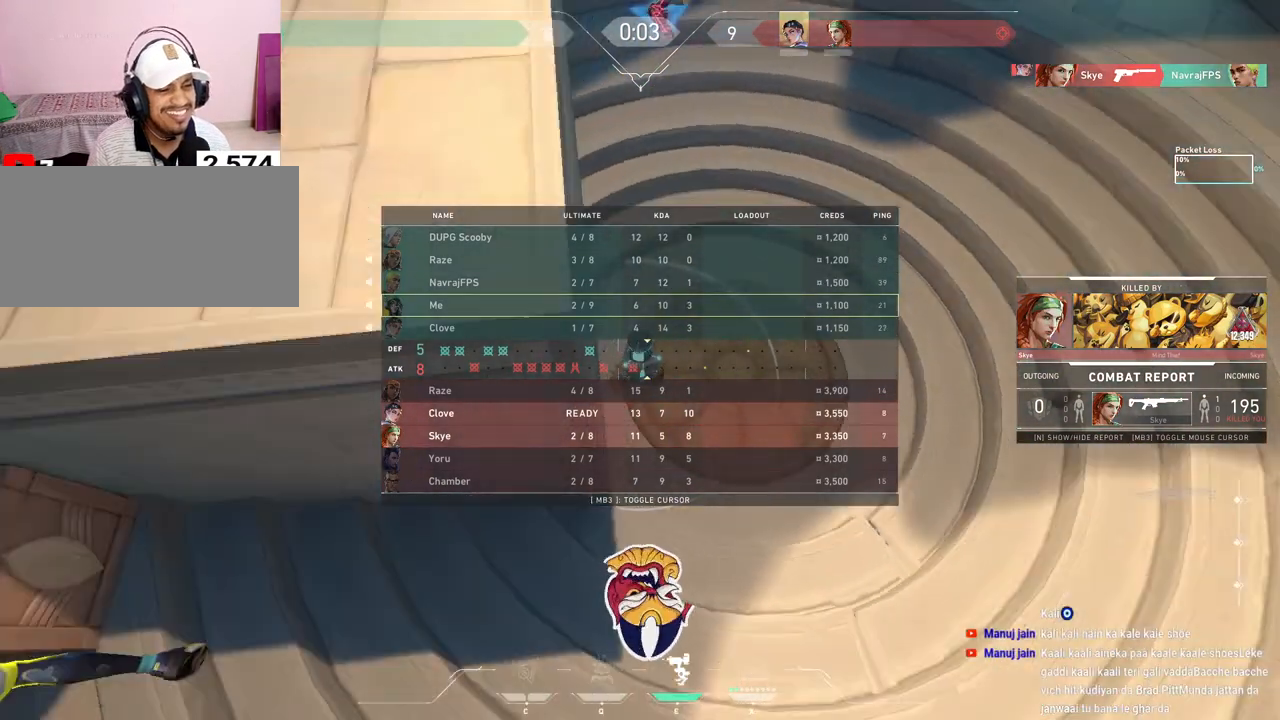
{"keys": ["tab"], "mouse": [], "events": [[400, "mouse_left", "down"], [500, "mouse_left", "up"]]}
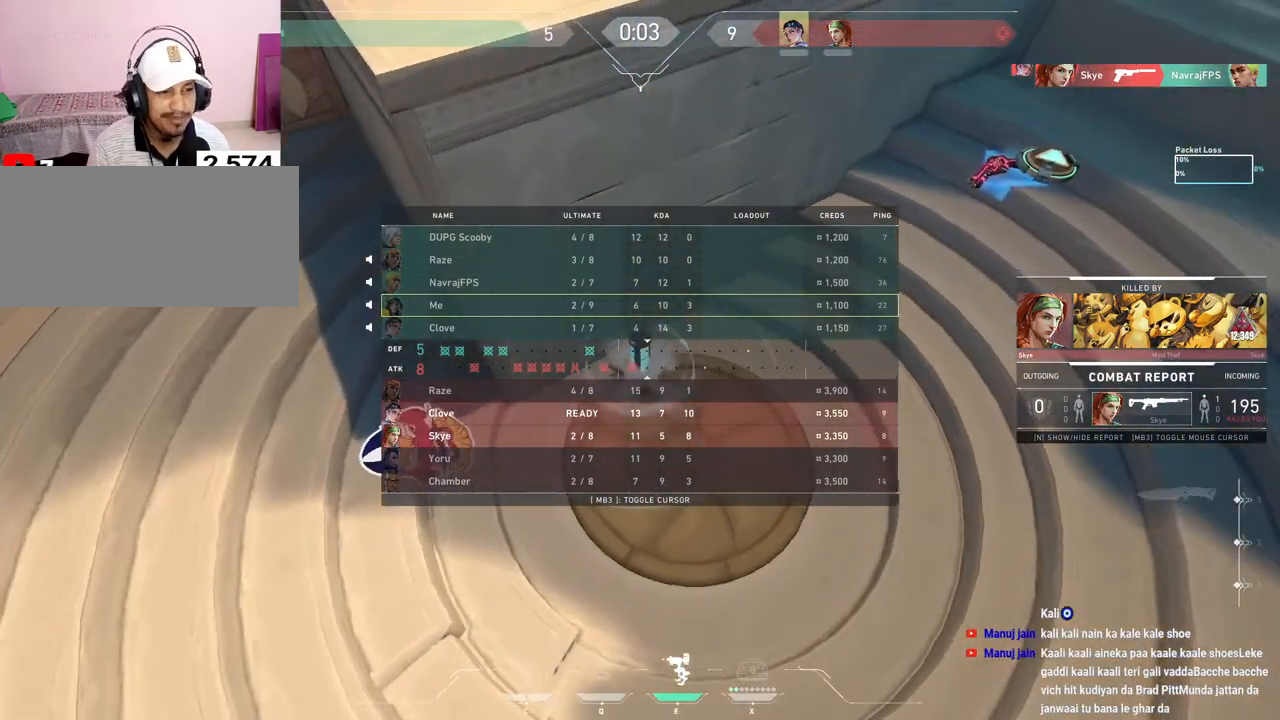
{"keys": [], "mouse": [], "events": [[233, "tab", "up"]]}
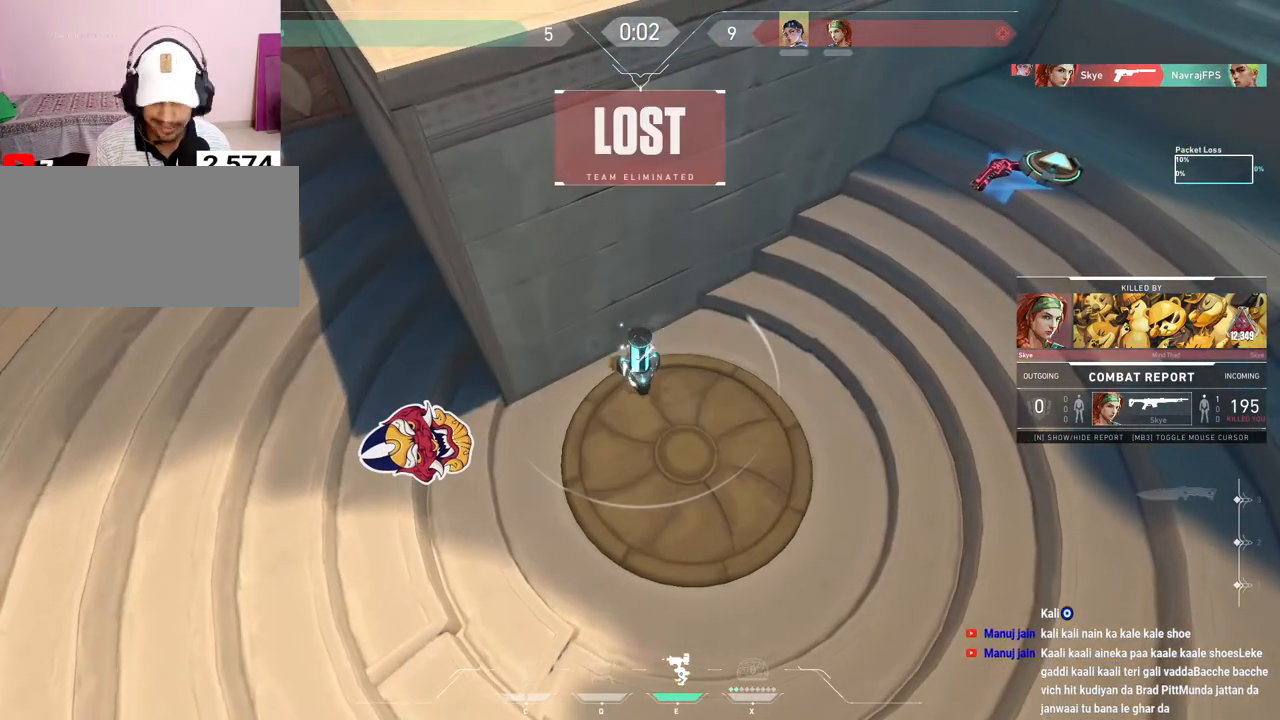
{"keys": [], "mouse": [], "events": []}
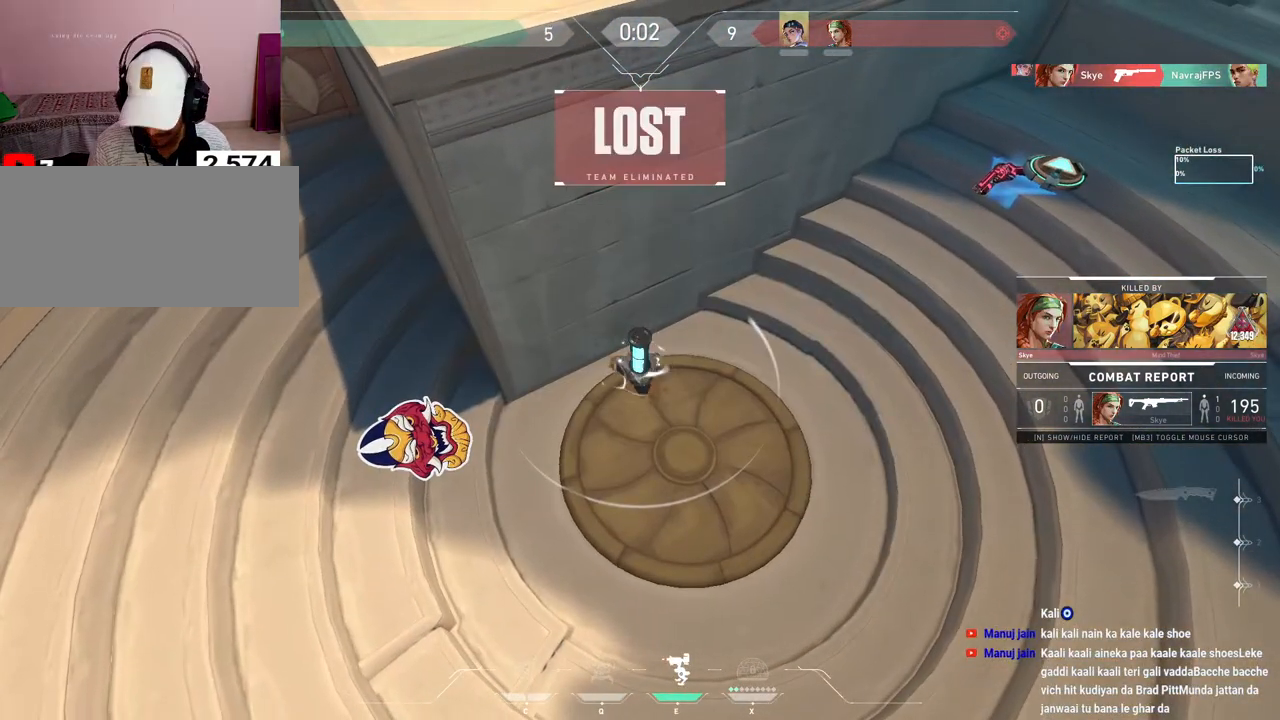
{"keys": [], "mouse": [], "events": []}
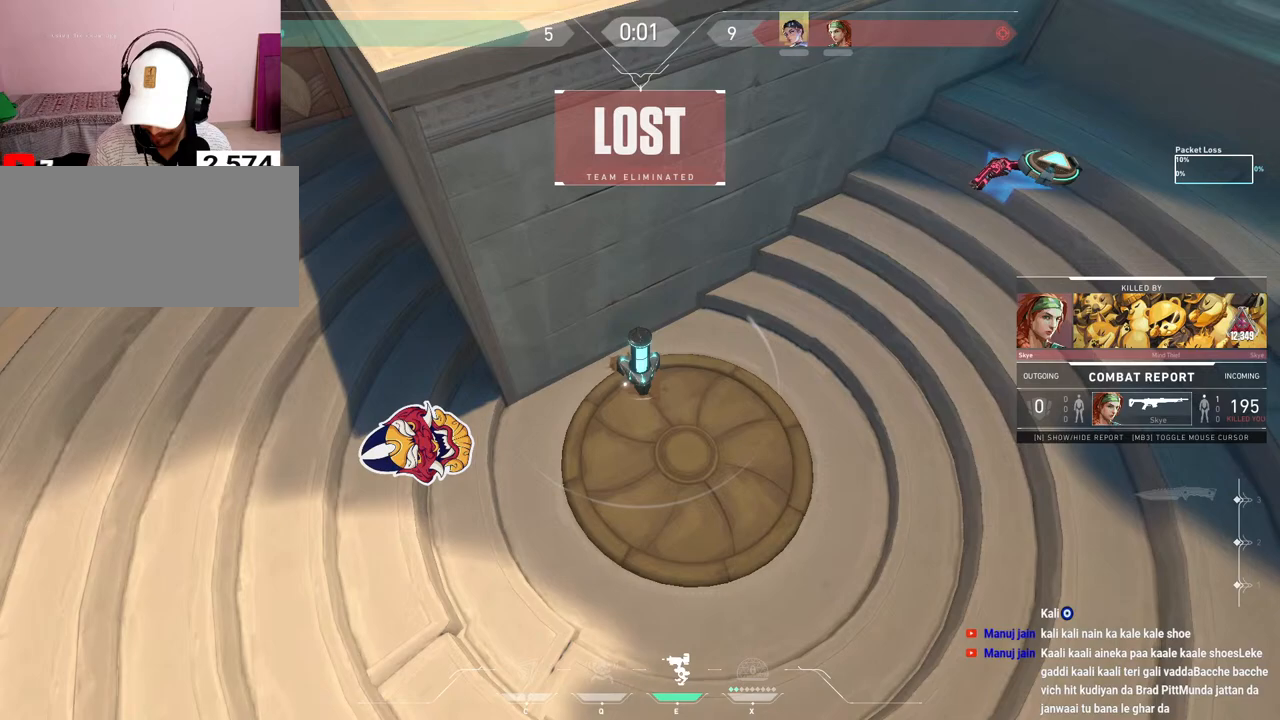
{"keys": [], "mouse": [], "events": []}
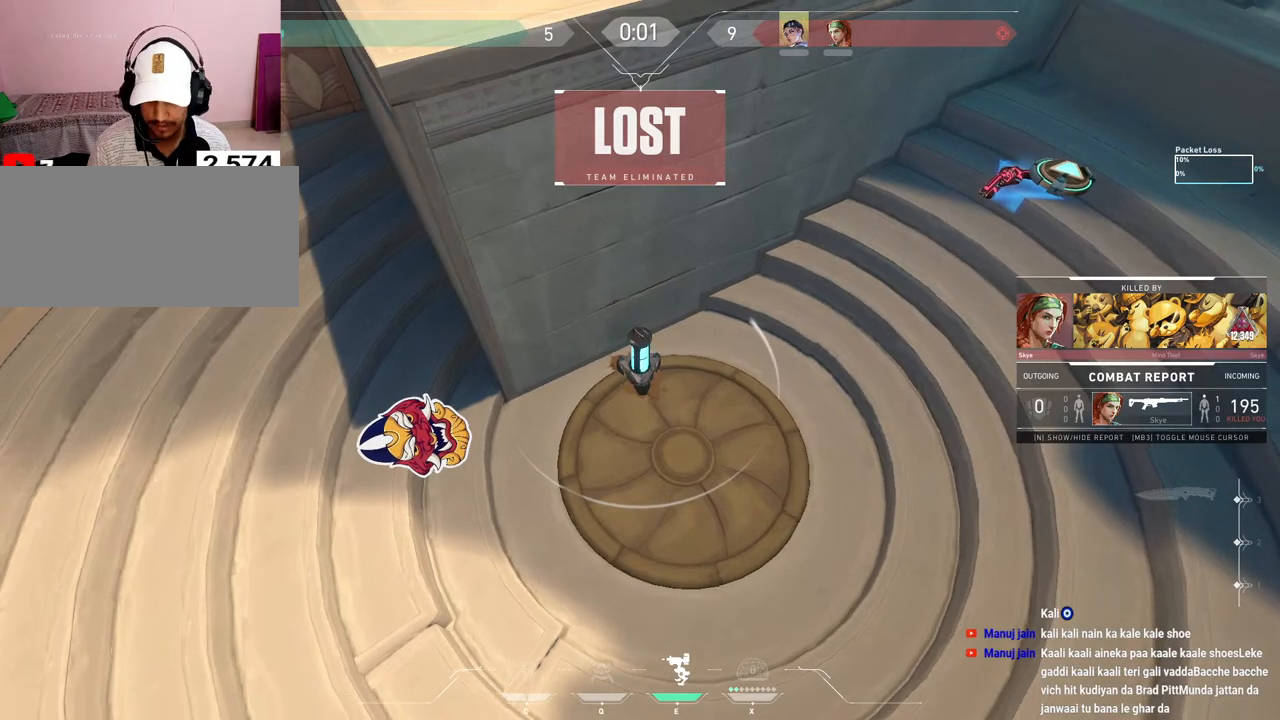
{"keys": ["tab"], "mouse": [], "events": [[433, "tab", "down"]]}
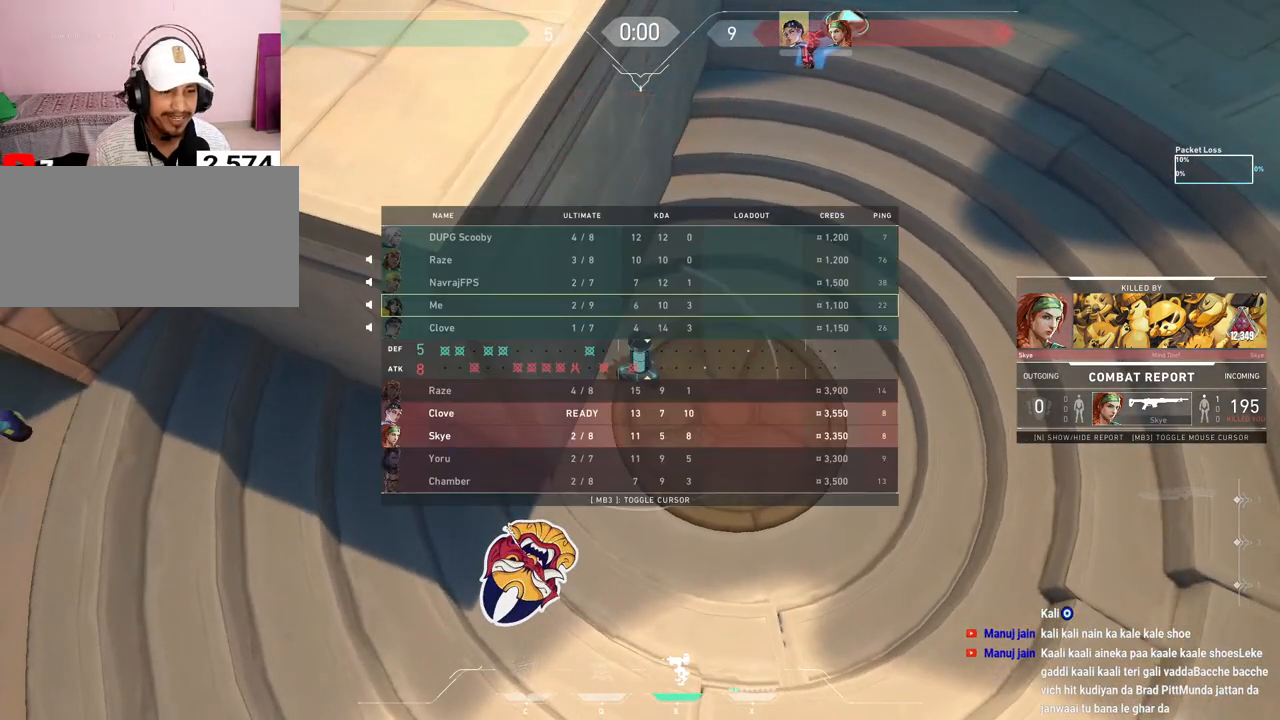
{"keys": ["tab"], "mouse": [], "events": []}
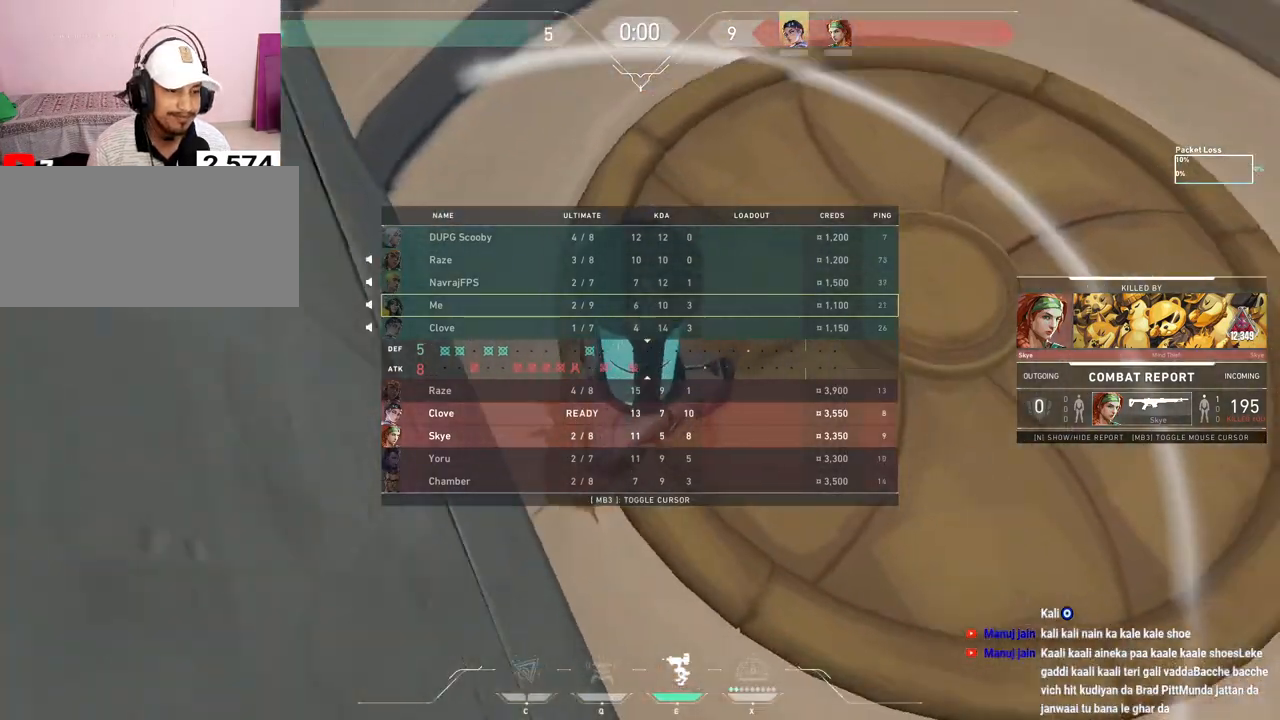
{"keys": [], "mouse": [], "events": [[167, "tab", "up"]]}
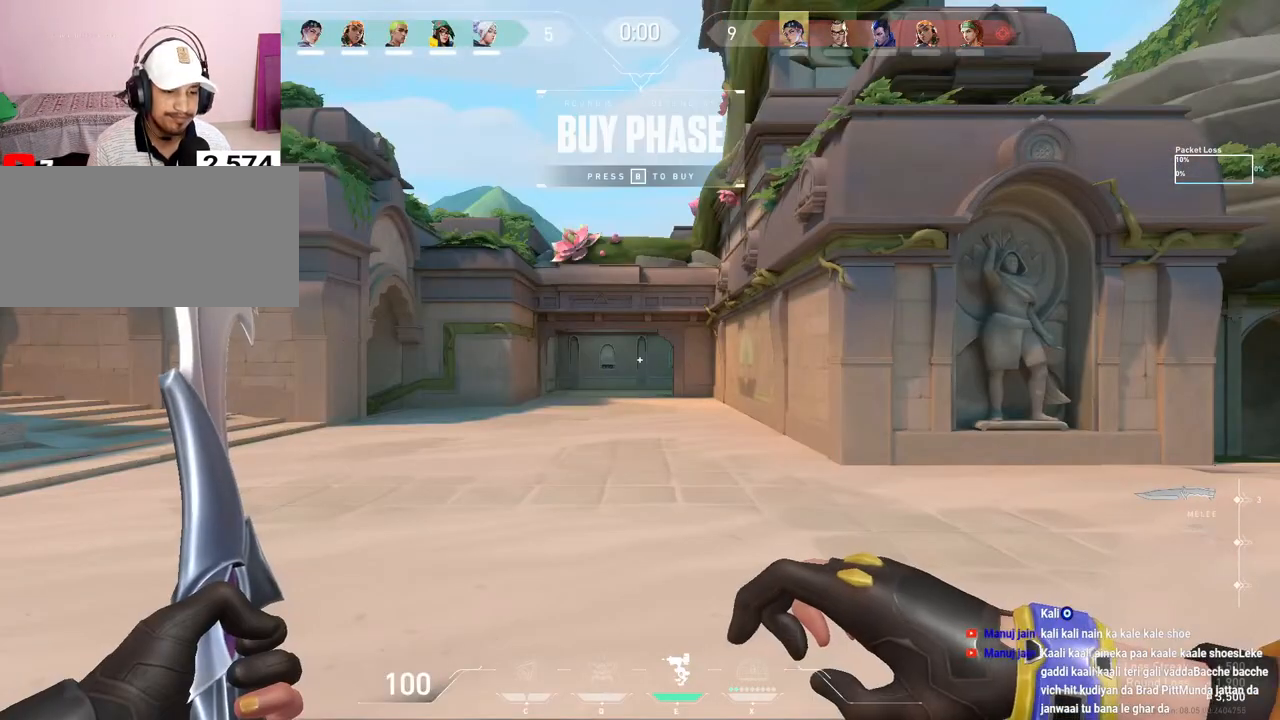
{"keys": [], "mouse": ["left"], "events": [[433, "mouse_left", "down"]]}
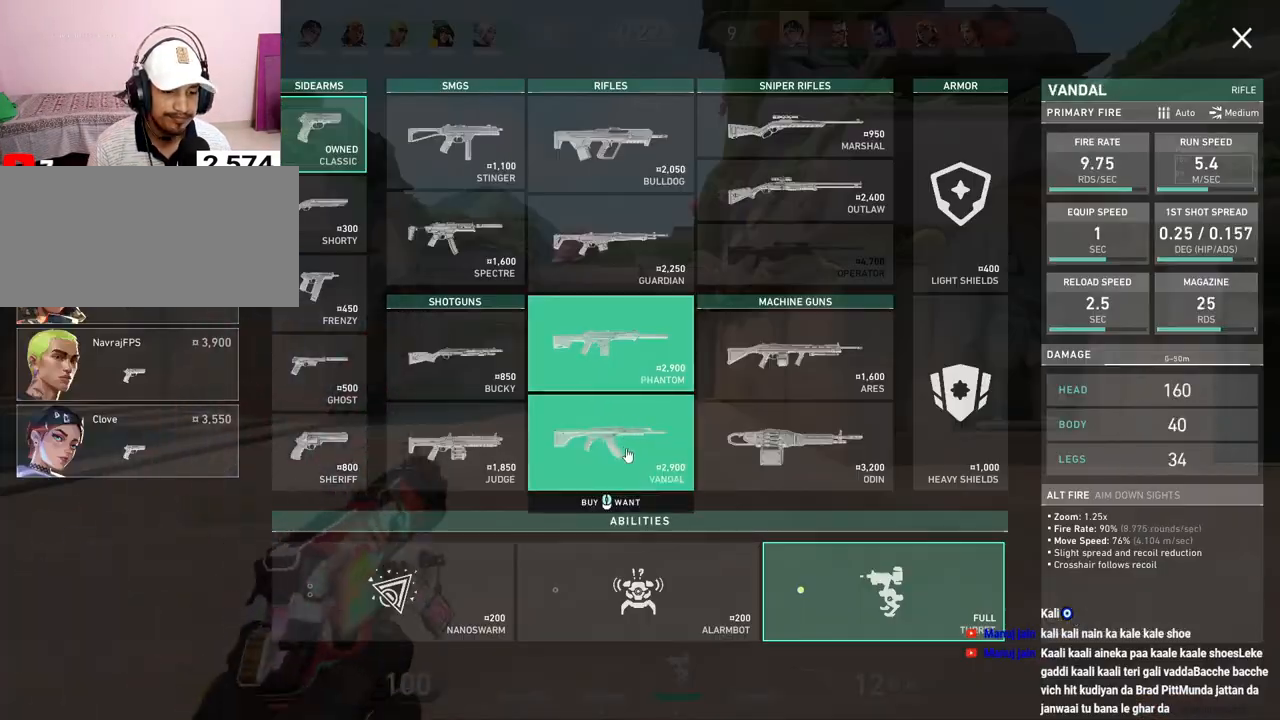
{"keys": [], "mouse": ["left"], "events": [[33, "mouse_left", "up"], [233, "mouse_left", "down"], [333, "mouse_left", "up"], [467, "mouse_left", "down"]]}
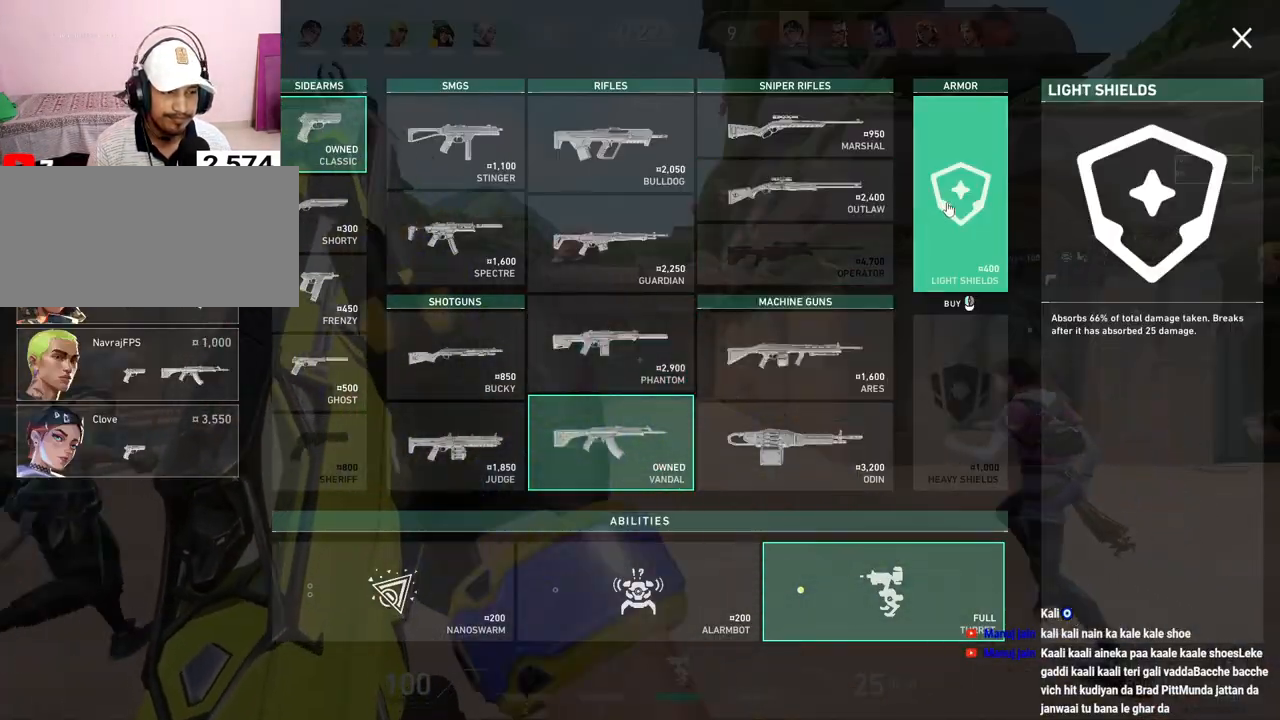
{"keys": [], "mouse": [], "events": [[83, "mouse_left", "up"], [300, "mouse_left", "down"], [417, "mouse_left", "up"]]}
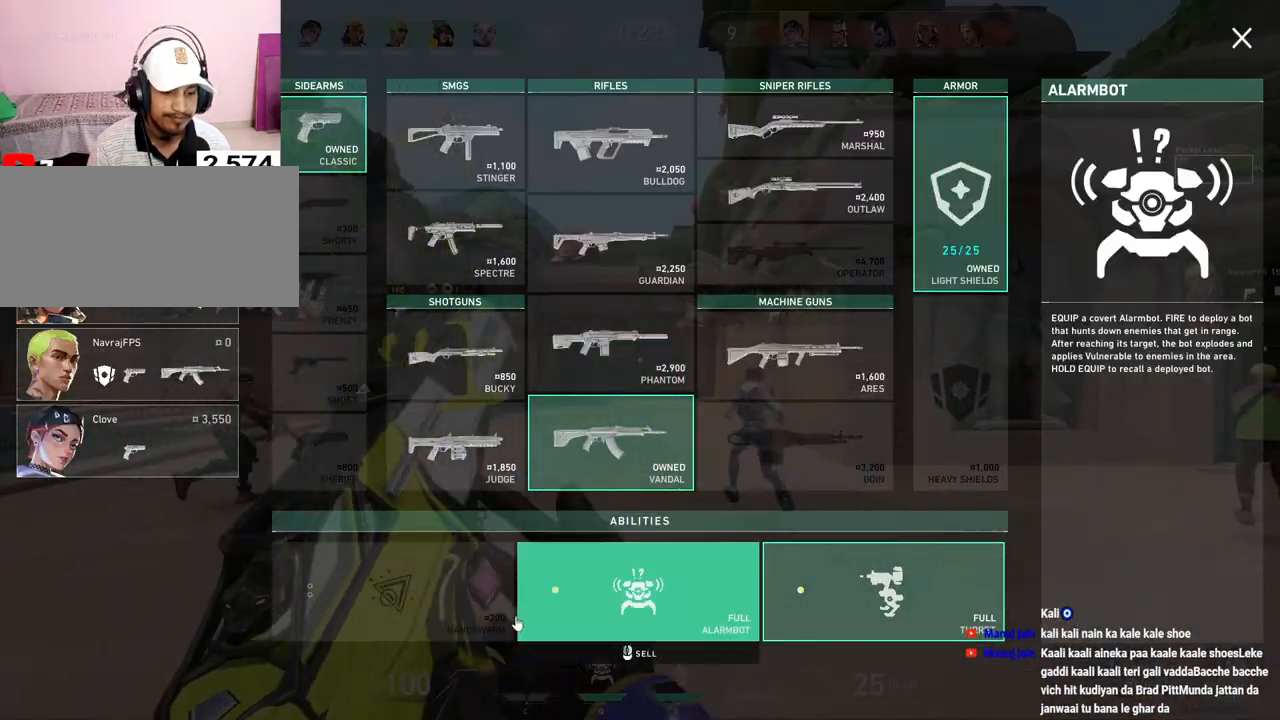
{"keys": [], "mouse": [], "events": [[67, "mouse_left", "down"], [183, "mouse_left", "up"], [250, "mouse_left", "down"], [350, "mouse_left", "up"]]}
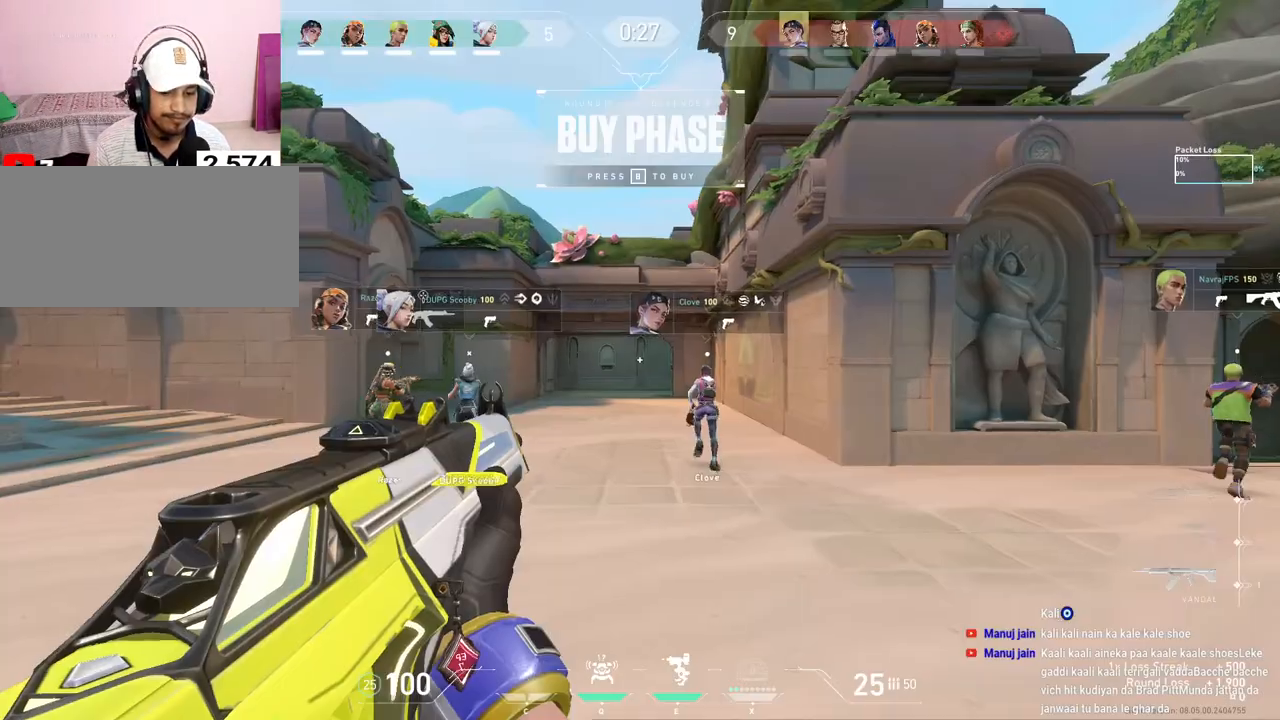
{"keys": ["w"], "mouse": [], "events": [[317, "w", "down"]]}
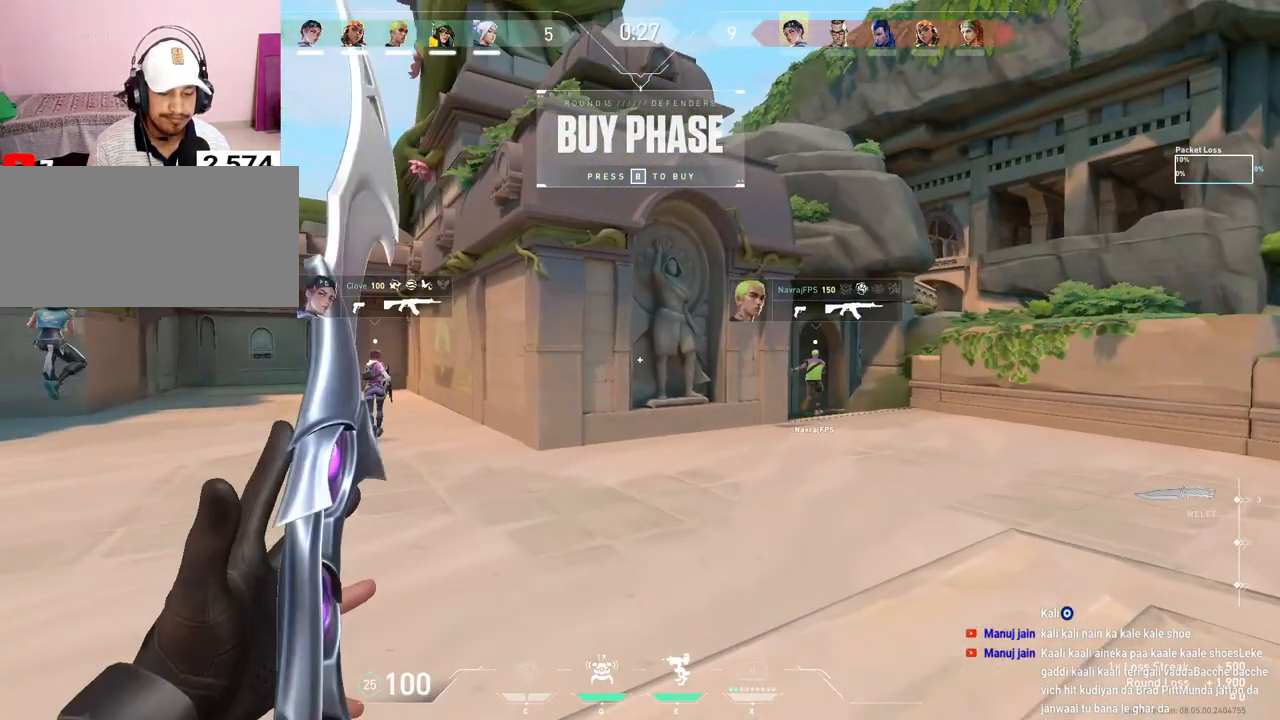
{"keys": ["w"], "mouse": [], "events": []}
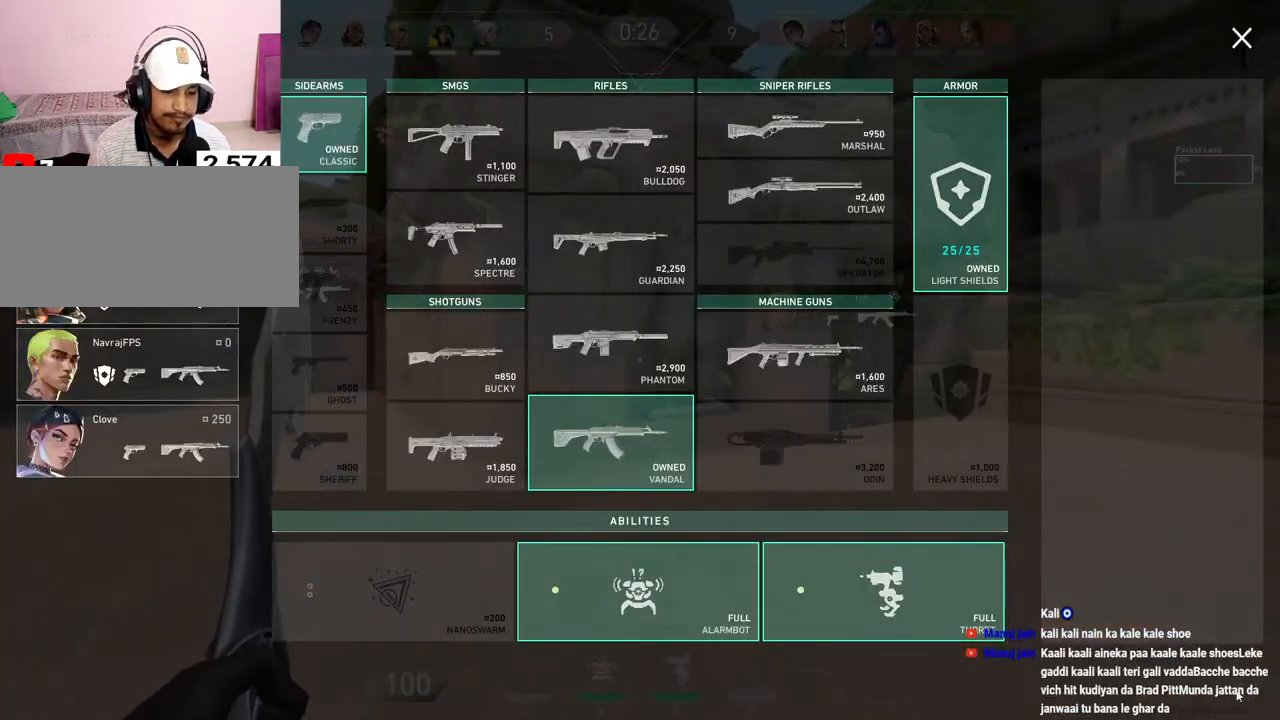
{"keys": ["w"], "mouse": [], "events": []}
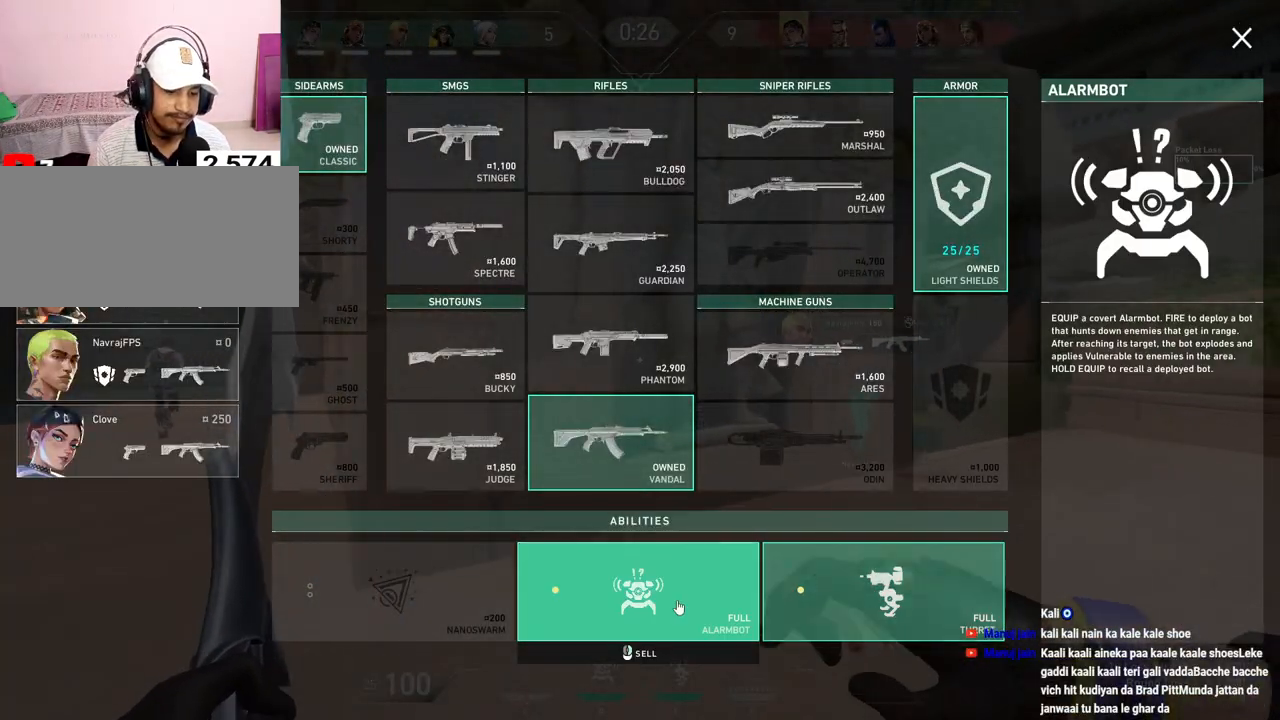
{"keys": ["w"], "mouse": ["left"], "events": [[17, "mouse_right", "down"], [133, "mouse_right", "up"], [183, "d", "down"], [300, "mouse_left", "down"], [417, "d", "up"], [417, "mouse_left", "up"], [450, "mouse_left", "down"]]}
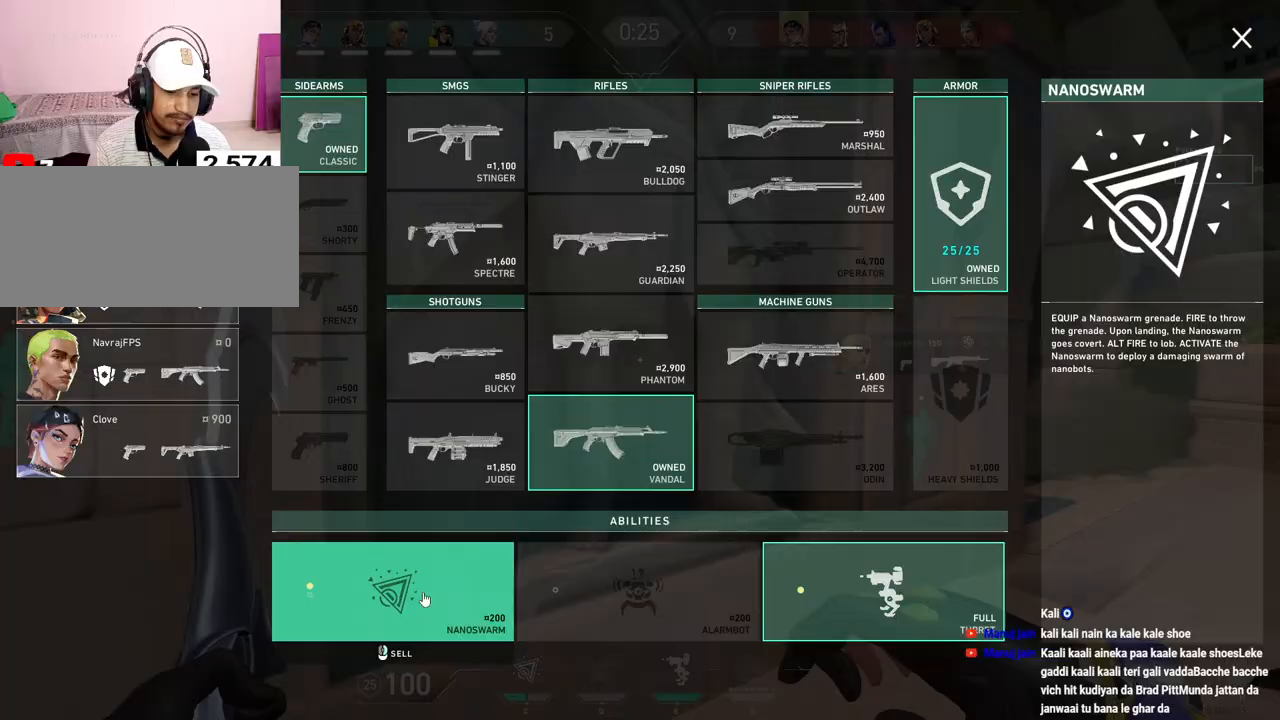
{"keys": ["w"], "mouse": [], "events": [[67, "mouse_left", "up"]]}
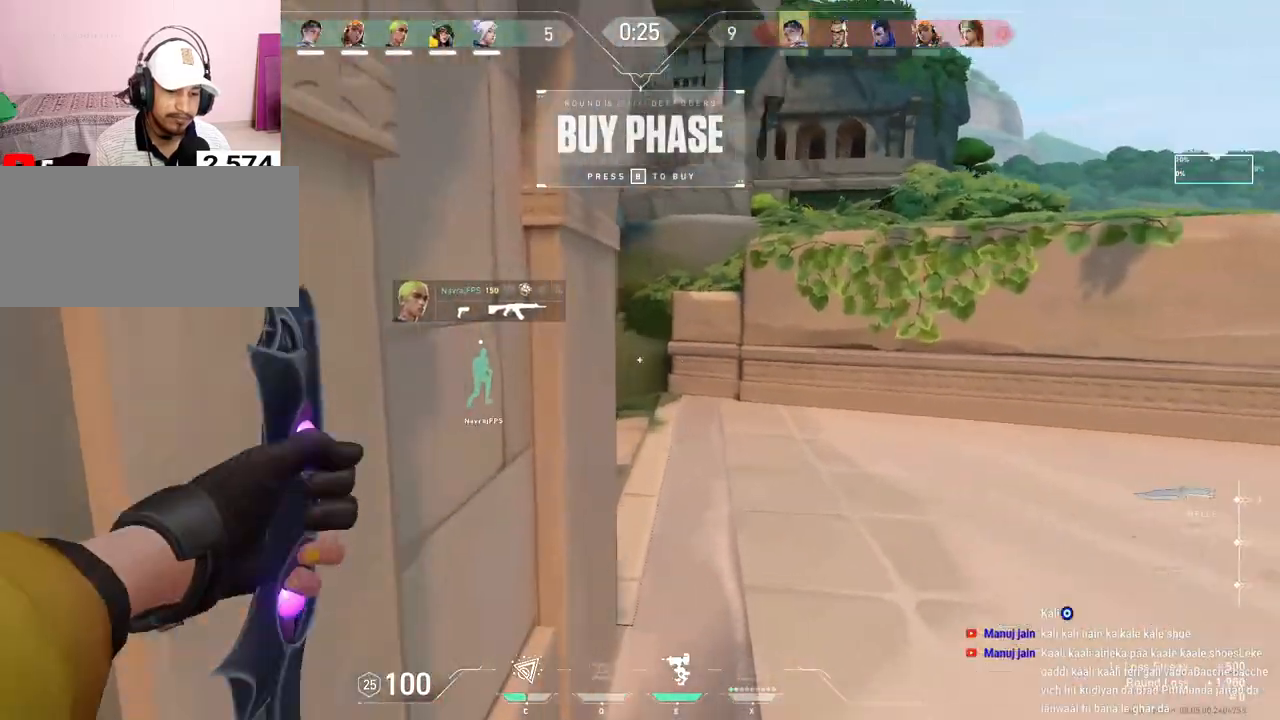
{"keys": ["a", "w"], "mouse": [], "events": [[417, "a", "down"]]}
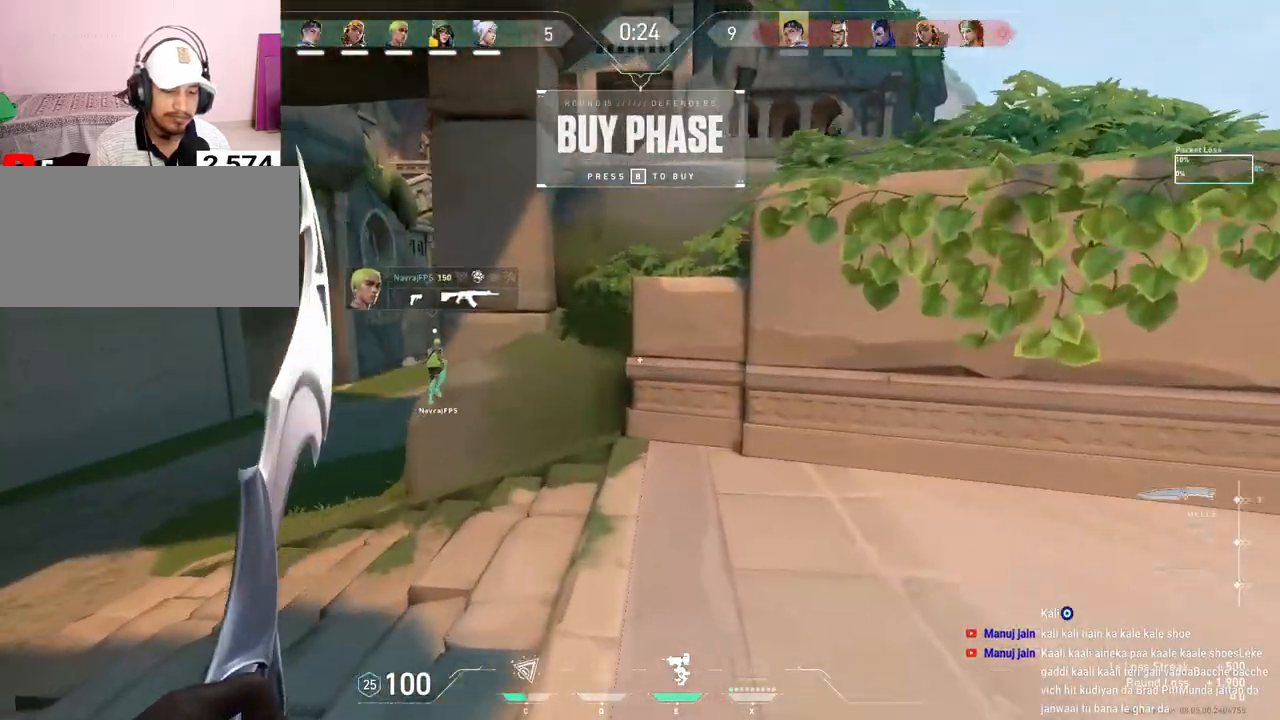
{"keys": ["w"], "mouse": [], "events": [[117, "space", "down"], [250, "a", "up"], [300, "space", "up"]]}
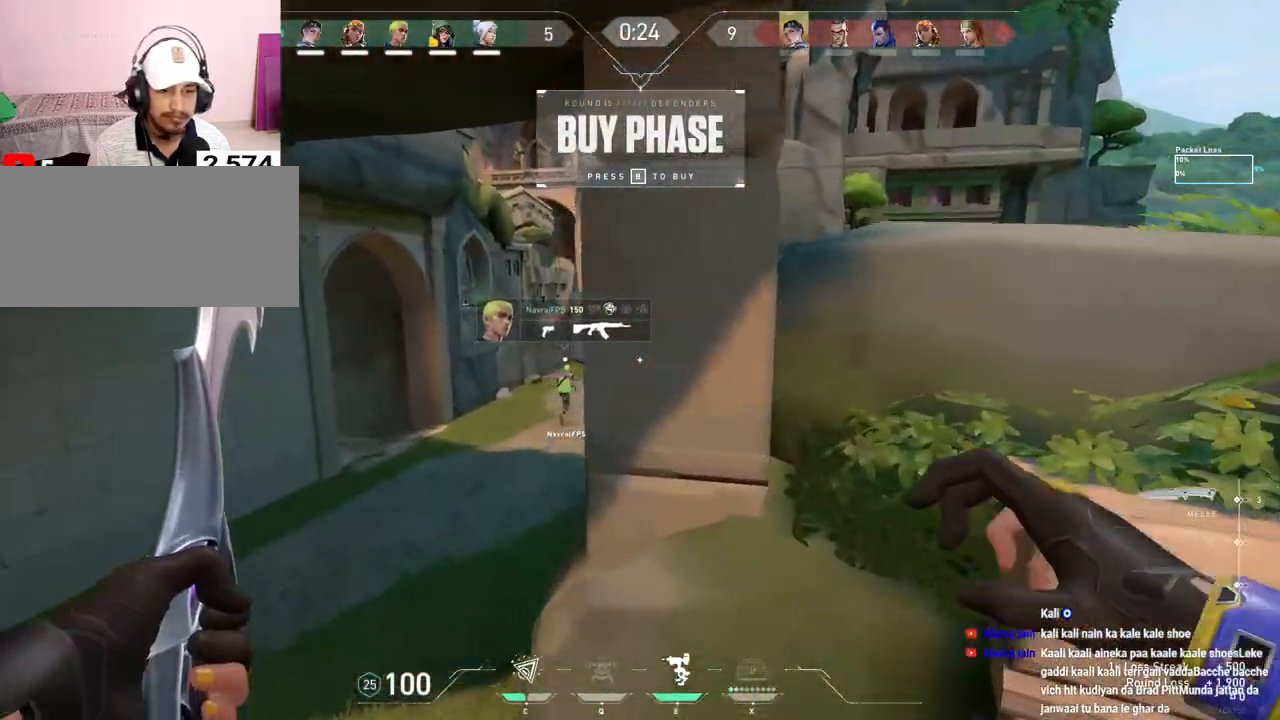
{"keys": ["a", "w"], "mouse": [], "events": [[250, "mouse_right", "down"], [333, "a", "down"], [367, "mouse_right", "up"]]}
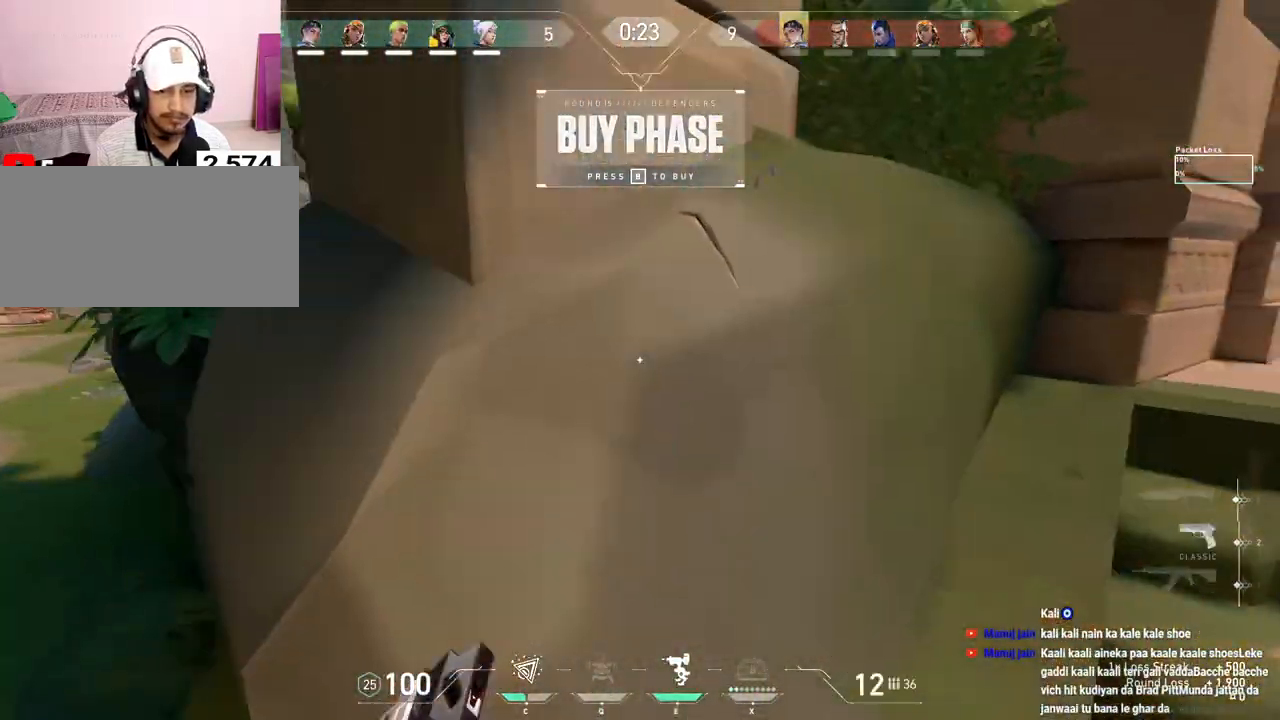
{"keys": ["w"], "mouse": []}
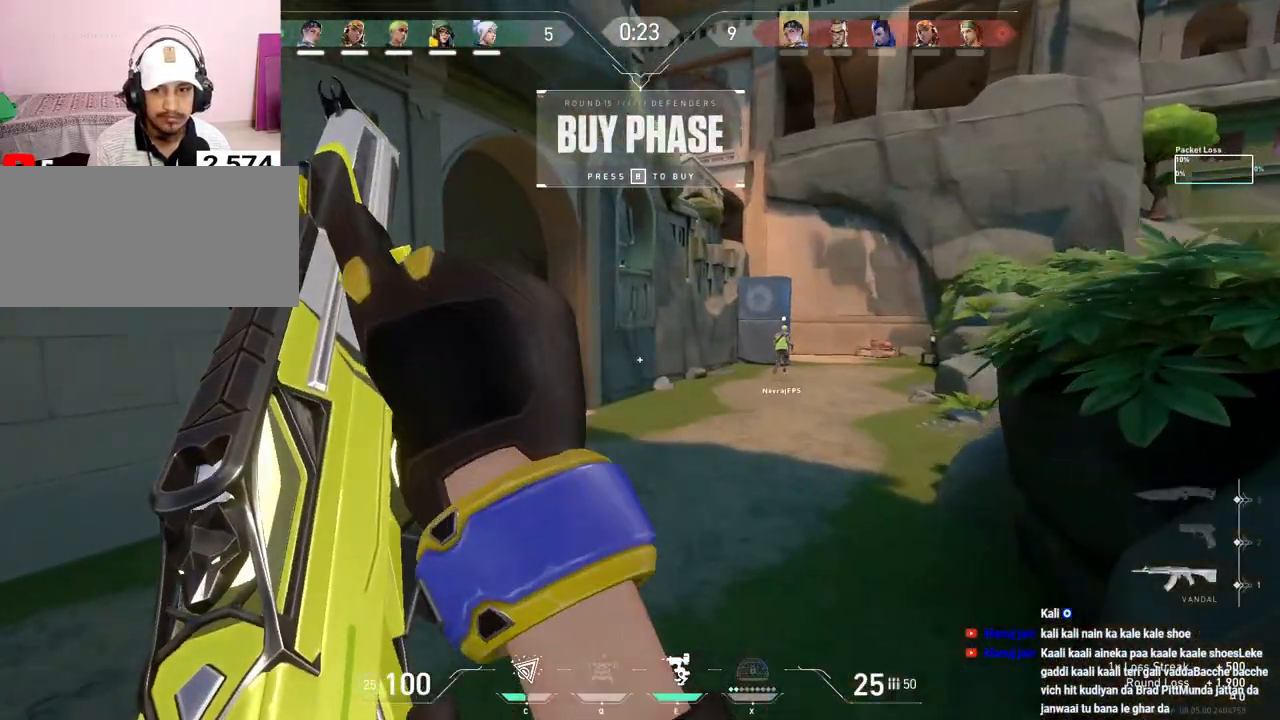
{"keys": ["r", "tab", "w"], "mouse": [], "events": [[167, "tab", "down"], [383, "r", "down"]]}
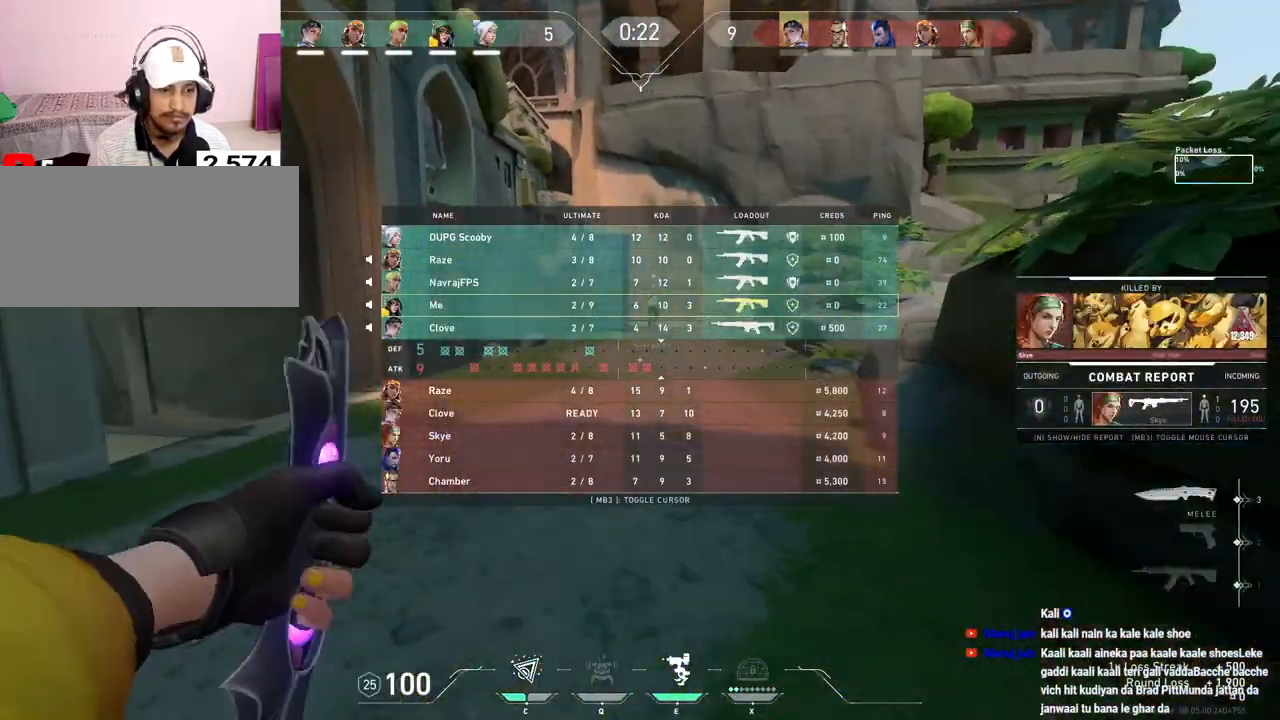
{"keys": ["w"], "mouse": [], "events": [[33, "r", "up"], [333, "tab", "up"]]}
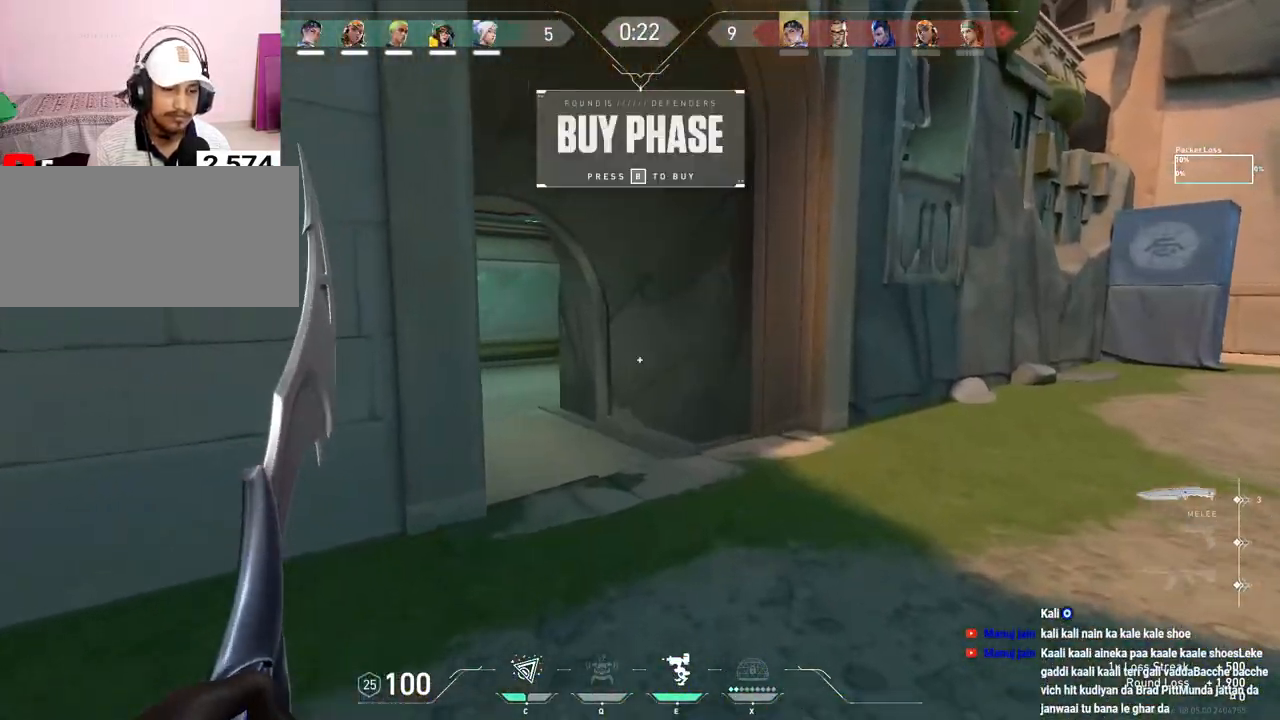
{"keys": ["w"], "mouse": [], "events": [[117, "mouse_left", "down"], [133, "space", "down"], [200, "d", "down"], [233, "mouse_left", "up"], [267, "space", "up"], [367, "d", "up"]]}
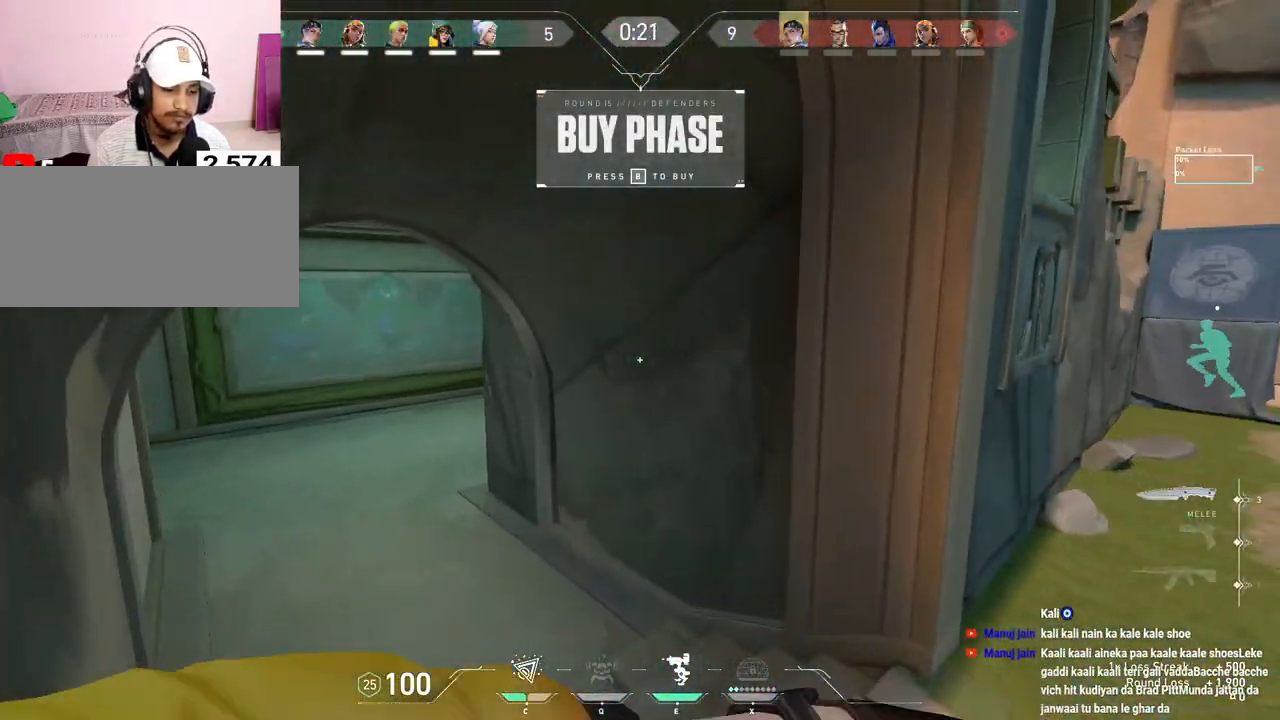
{"keys": ["d", "w"], "mouse": [], "events": [[50, "a", "down"], [150, "mouse_left", "down"], [183, "a", "up"], [300, "mouse_left", "up"], [333, "space", "down"], [417, "d", "down"], [467, "space", "up"]]}
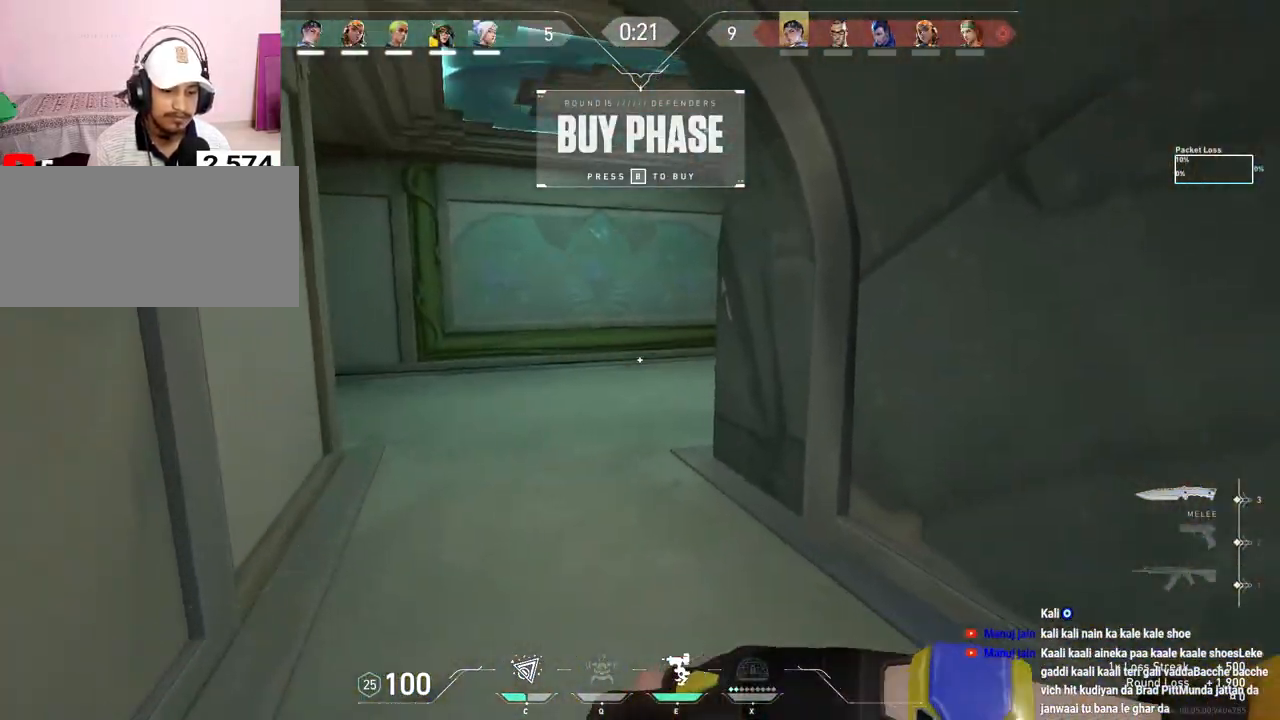
{"keys": ["w"], "mouse": [], "events": [[83, "d", "up"], [183, "mouse_left", "down"], [333, "mouse_left", "up"]]}
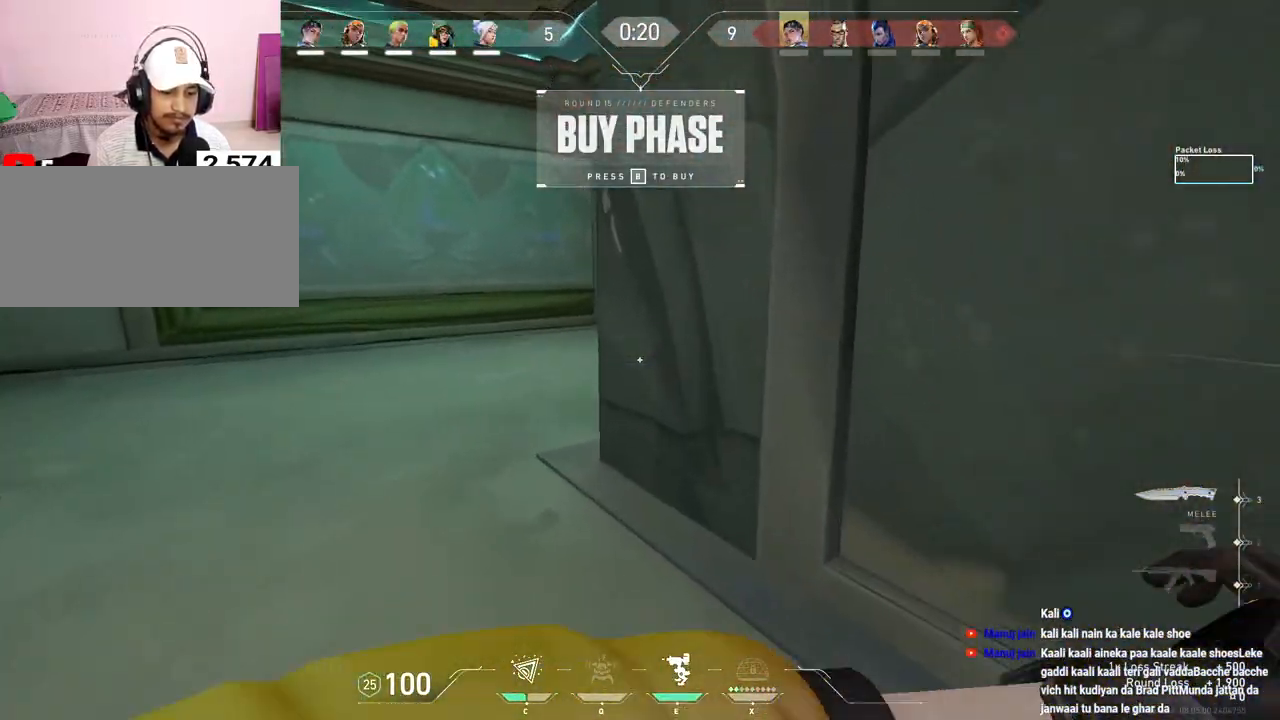
{"keys": ["a", "space", "w"], "mouse": [], "events": [[283, "mouse_right", "down"], [400, "space", "down"], [467, "a", "down"], [483, "mouse_right", "up"]]}
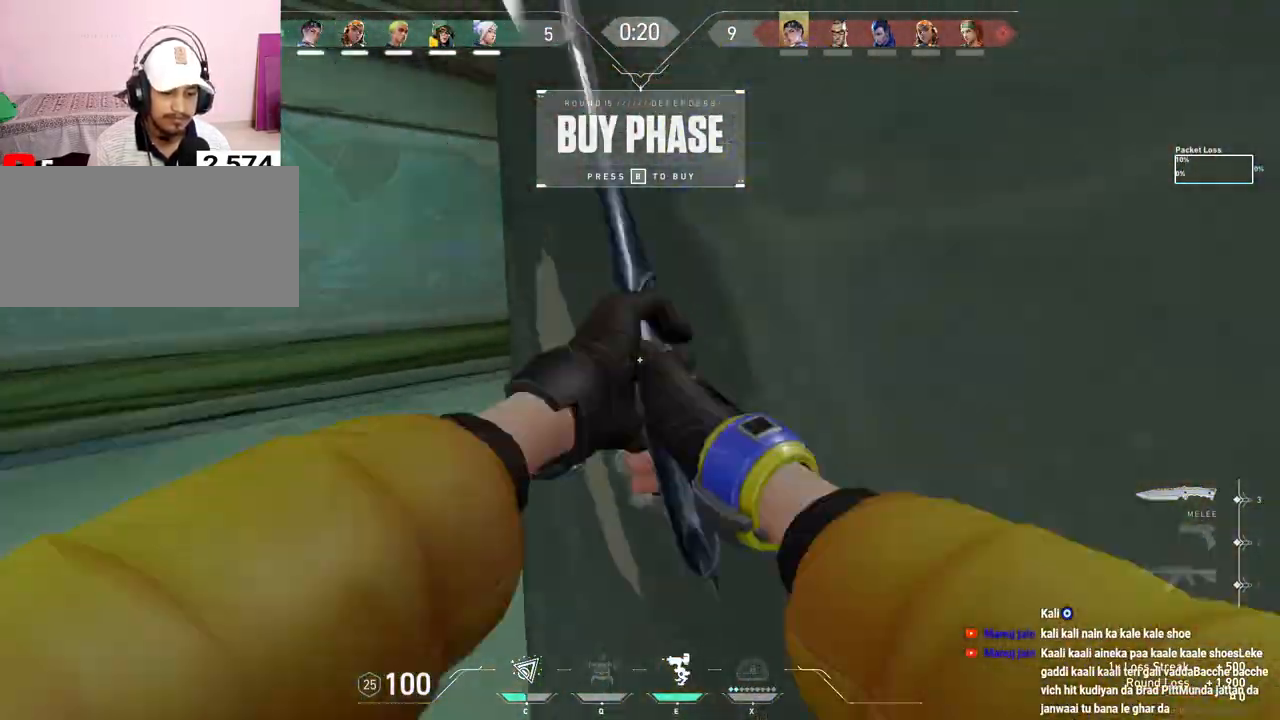
{"keys": ["w"], "mouse": [], "events": [[50, "space", "up"], [100, "a", "up"], [183, "d", "down"], [433, "d", "up"]]}
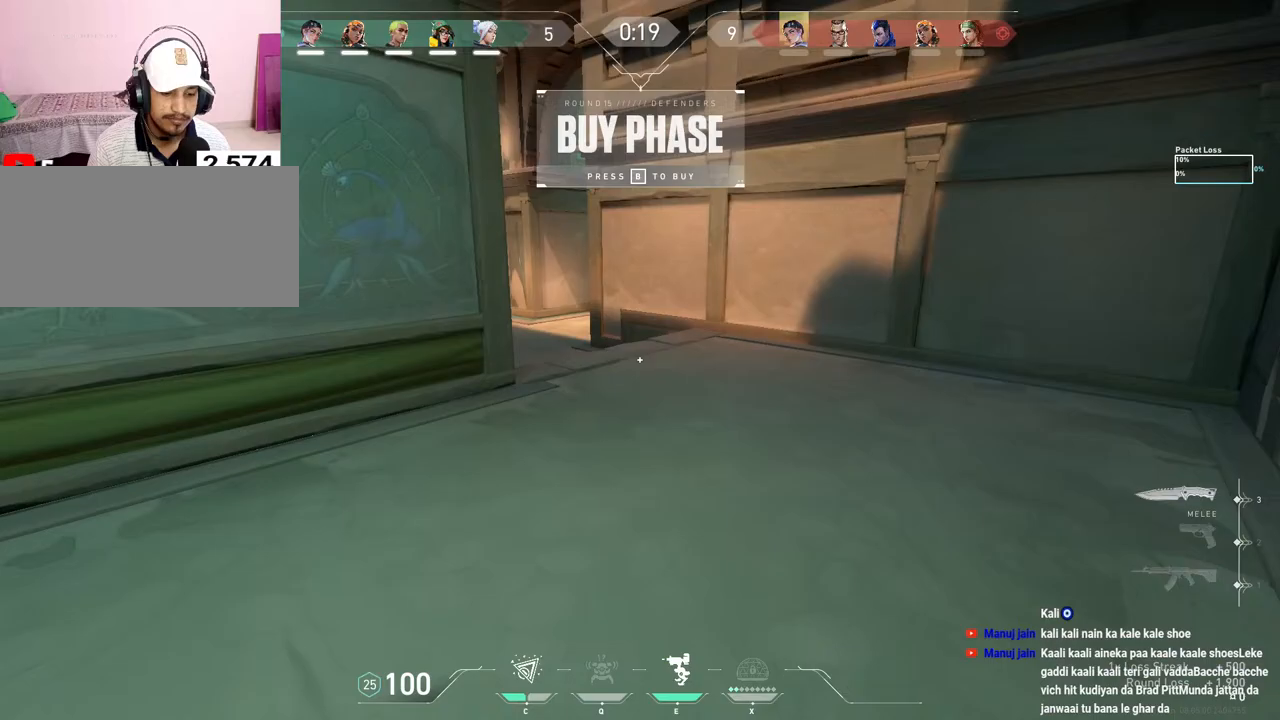
{"keys": ["w"], "mouse": [], "events": [[133, "space", "down"], [317, "space", "up"]]}